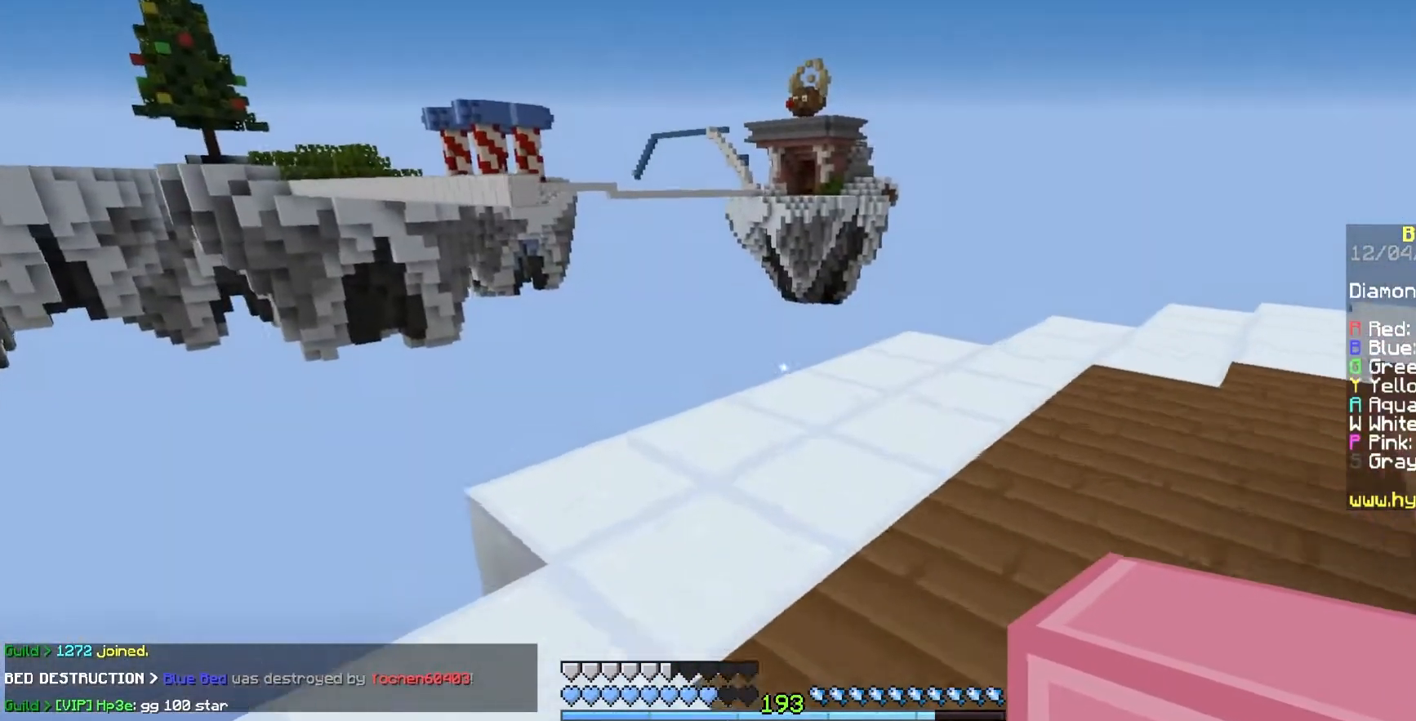
Gameplay with keyboard and mouse; each line is a JSON object with the keys and mouse buttons held at the frame after it. "events" lists presses ("down") and releases ("up") of "a", "d", "s", "space", "w", "mouse_left" and "mouse_right" between this image and that frame as [ms after this image, input, new state], when the widget could be followed in between. "mouse_left", "mouse_right" = the "left", "right" buttons of the "mouse" list. No other keys are recorded. Fast repeated clicks can show as one long hold. Mouse movement is not recorded.
{"keys": ["space", "w"], "mouse": [], "events": [[167, "mouse_right", "down"], [317, "space", "down"], [333, "mouse_right", "up"]]}
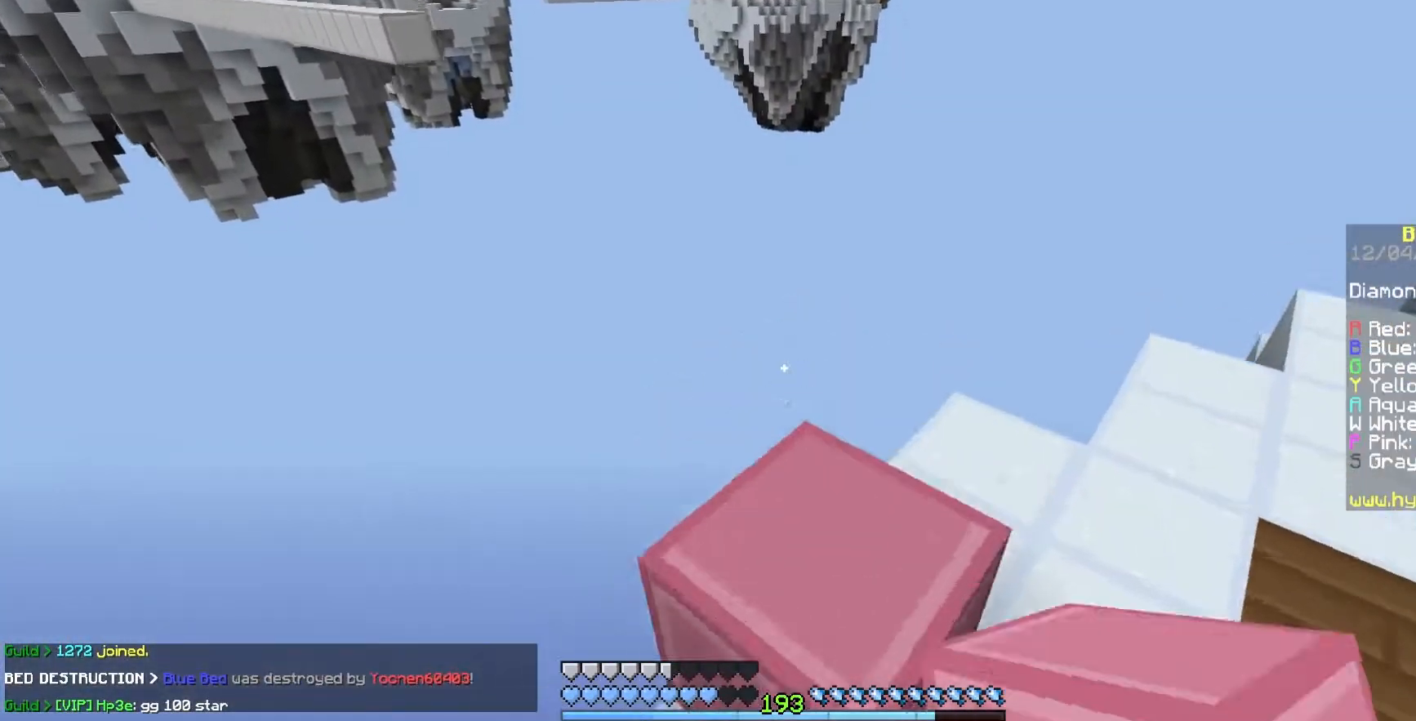
{"keys": ["d", "space", "w"], "mouse": [], "events": [[17, "space", "up"], [33, "w", "up"], [67, "d", "down"], [250, "d", "up"], [283, "space", "down"], [417, "d", "down"], [417, "w", "down"]]}
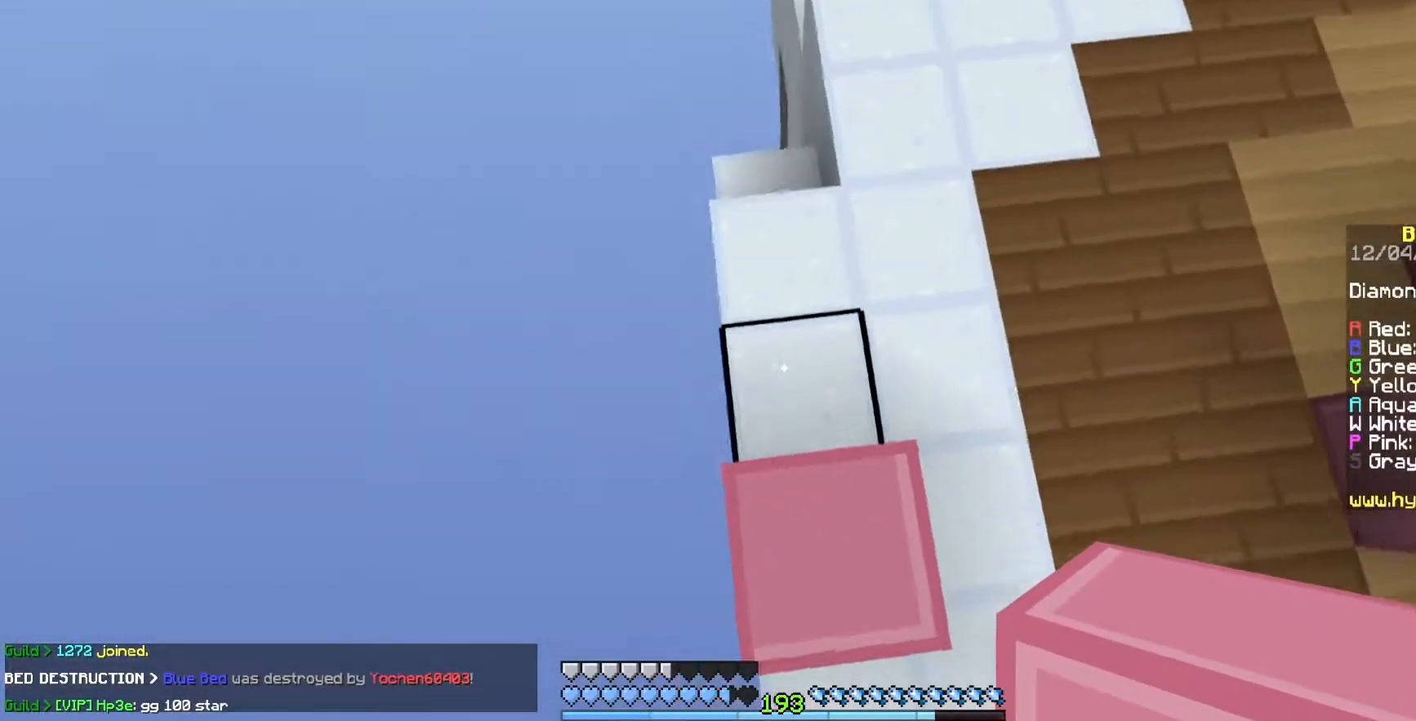
{"keys": ["d", "s"], "mouse": [], "events": [[17, "d", "up"], [17, "mouse_right", "down"], [33, "space", "up"], [150, "mouse_right", "up"], [167, "a", "down"], [217, "mouse_right", "down"], [300, "w", "up"], [367, "s", "down"], [400, "d", "down"], [417, "mouse_right", "up"], [450, "a", "up"]]}
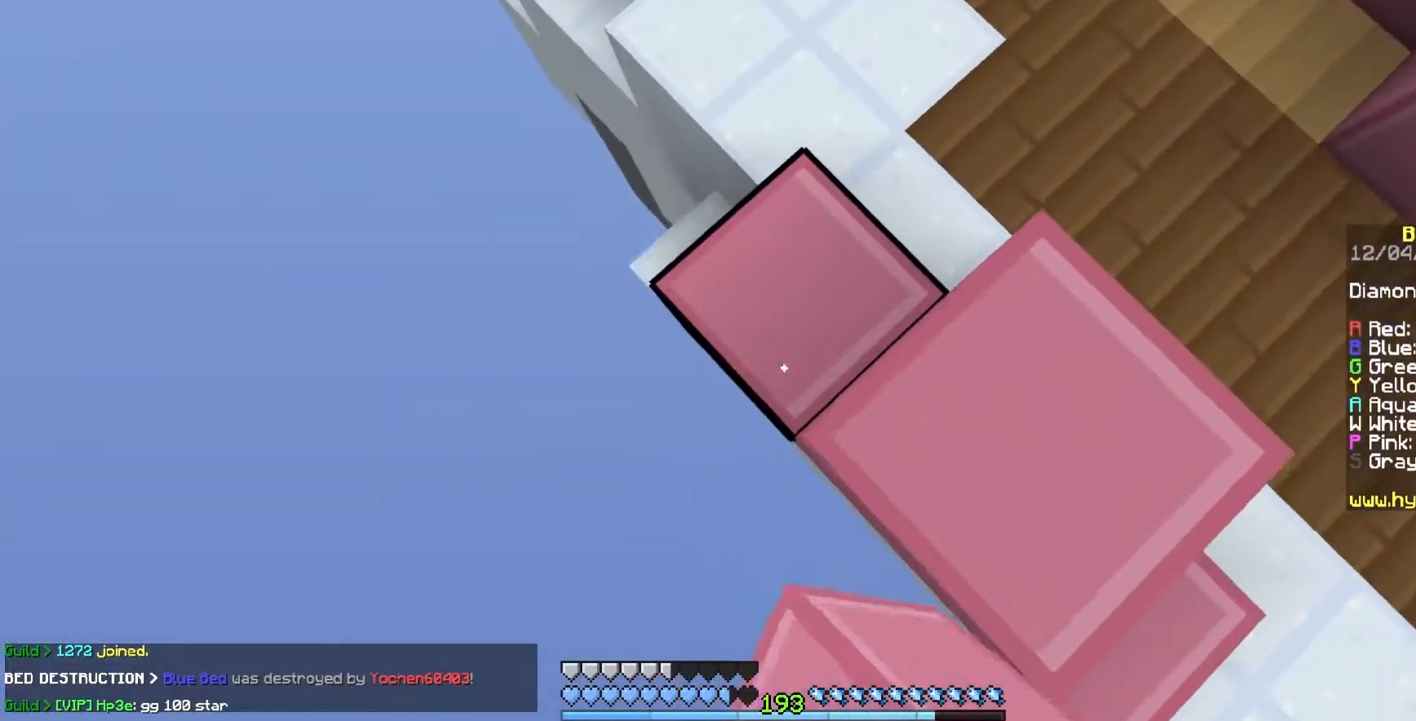
{"keys": ["a", "d", "s", "space"], "mouse": ["right"], "events": [[133, "a", "down"], [167, "d", "up"], [200, "mouse_right", "down"], [267, "space", "down"], [350, "d", "down"], [367, "a", "up"], [483, "a", "down"]]}
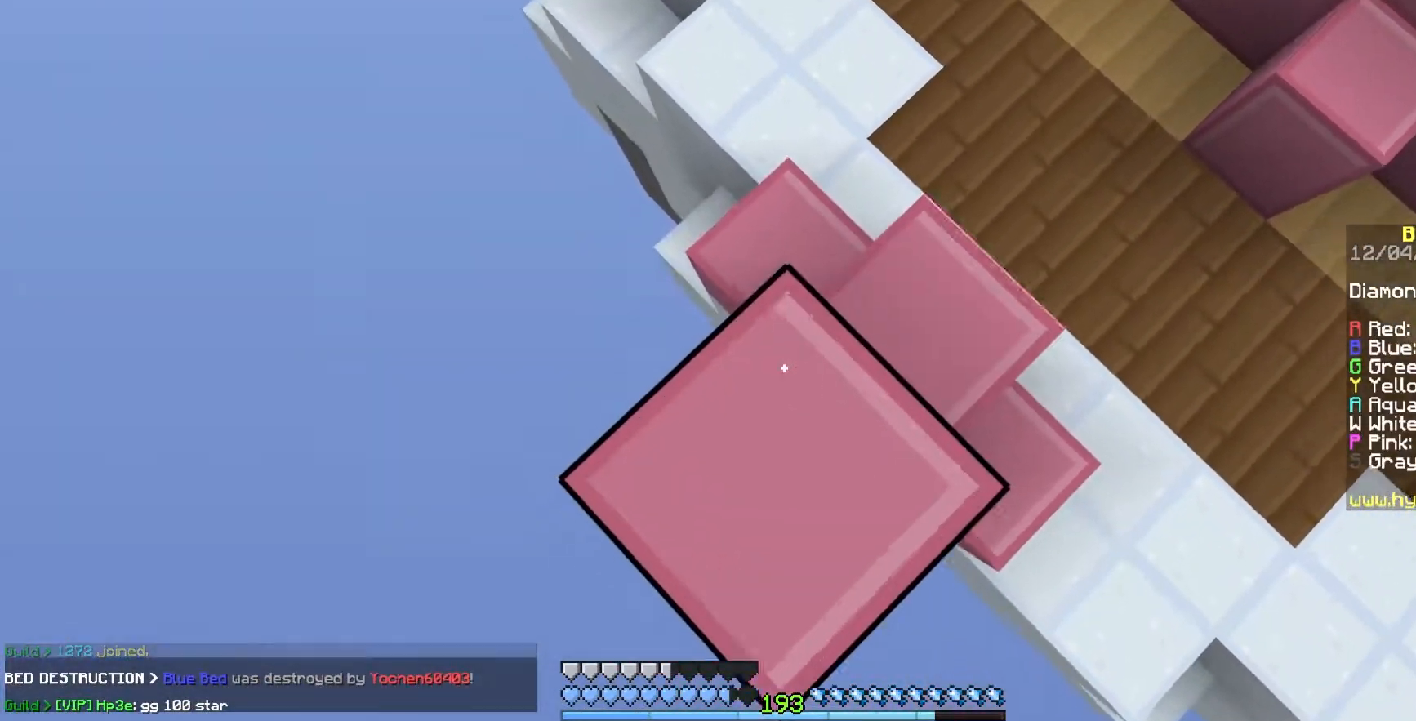
{"keys": ["a", "s"], "mouse": [], "events": [[17, "space", "up"], [33, "d", "up"], [267, "mouse_right", "up"]]}
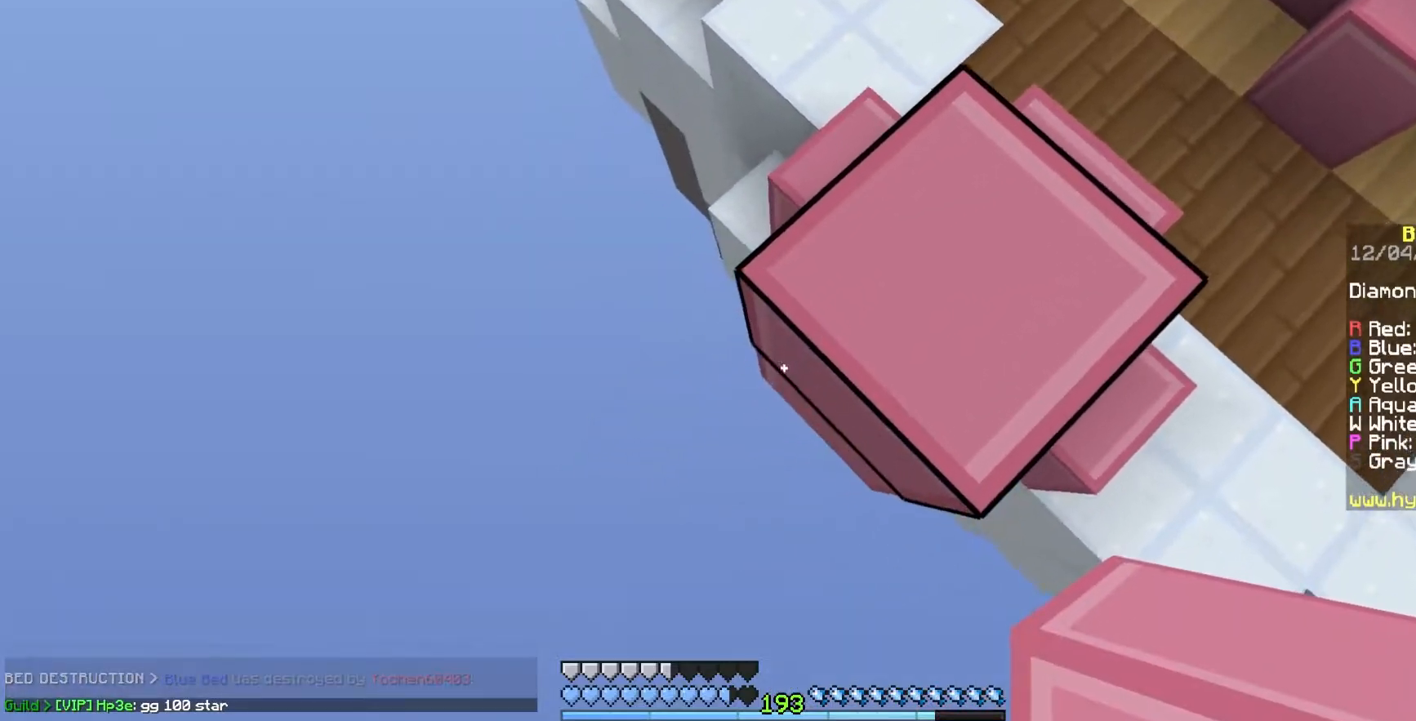
{"keys": ["a", "s", "space"], "mouse": ["right"], "events": [[133, "mouse_right", "down"], [300, "mouse_right", "up"], [433, "space", "down"], [467, "mouse_right", "down"]]}
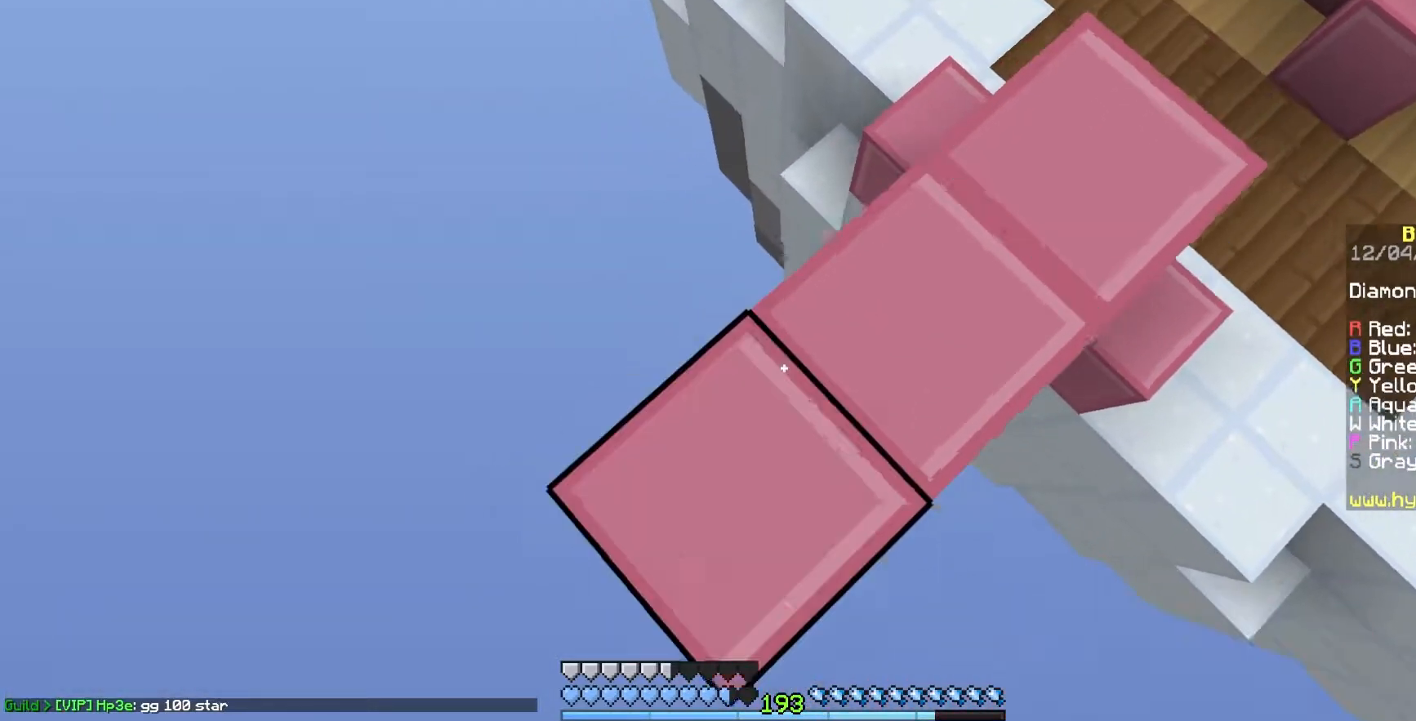
{"keys": ["a", "s"], "mouse": ["right"], "events": [[183, "space", "up"], [383, "mouse_right", "up"], [483, "mouse_right", "down"]]}
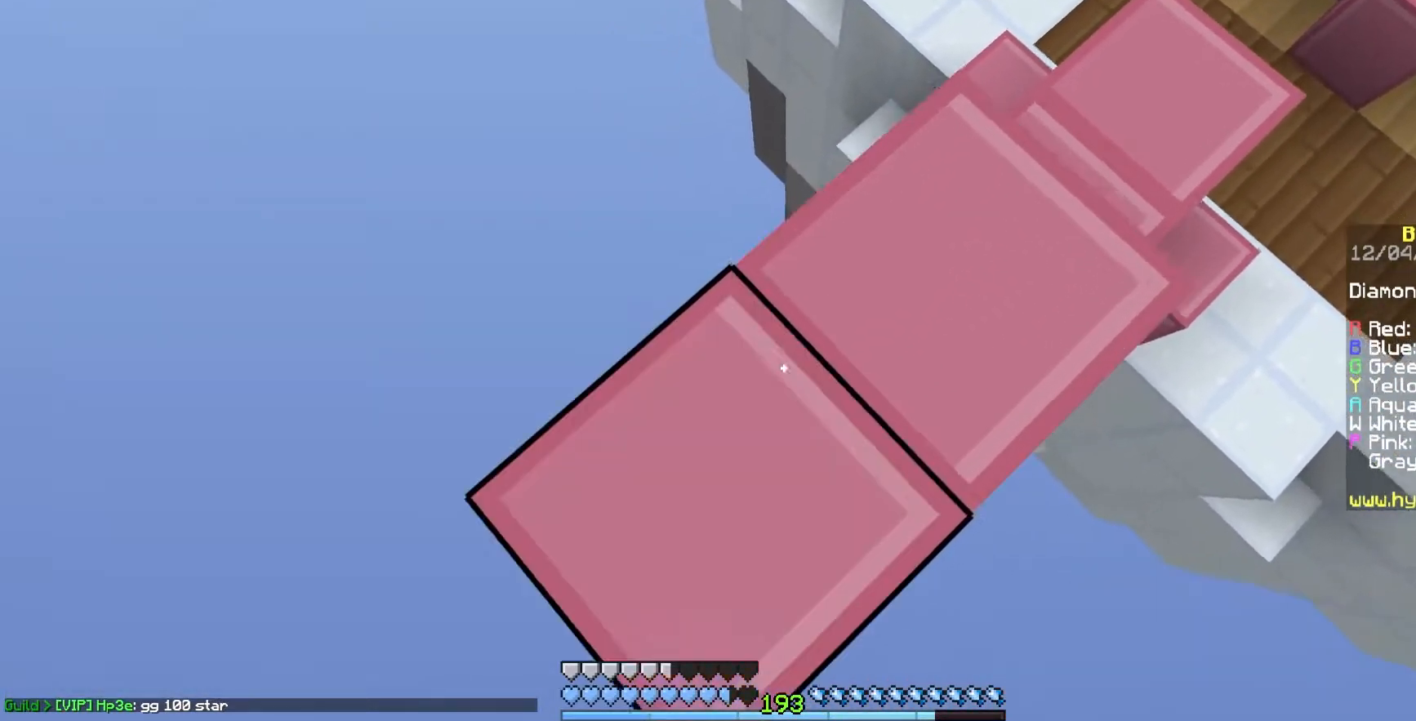
{"keys": ["a", "s"], "mouse": ["right"], "events": [[150, "mouse_right", "up"], [350, "mouse_right", "down"]]}
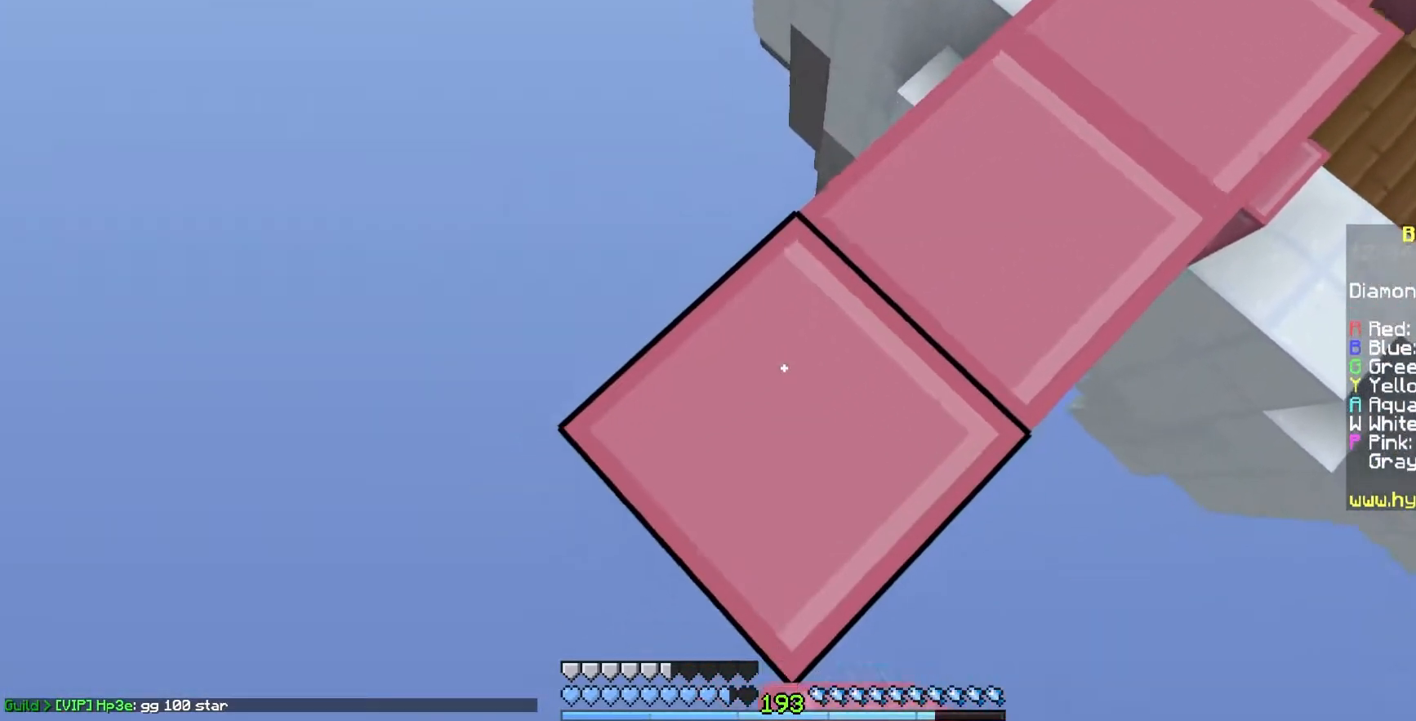
{"keys": ["a", "s"], "mouse": [], "events": [[17, "mouse_right", "up"], [183, "space", "down"], [200, "mouse_right", "down"], [433, "space", "up"], [500, "mouse_right", "up"]]}
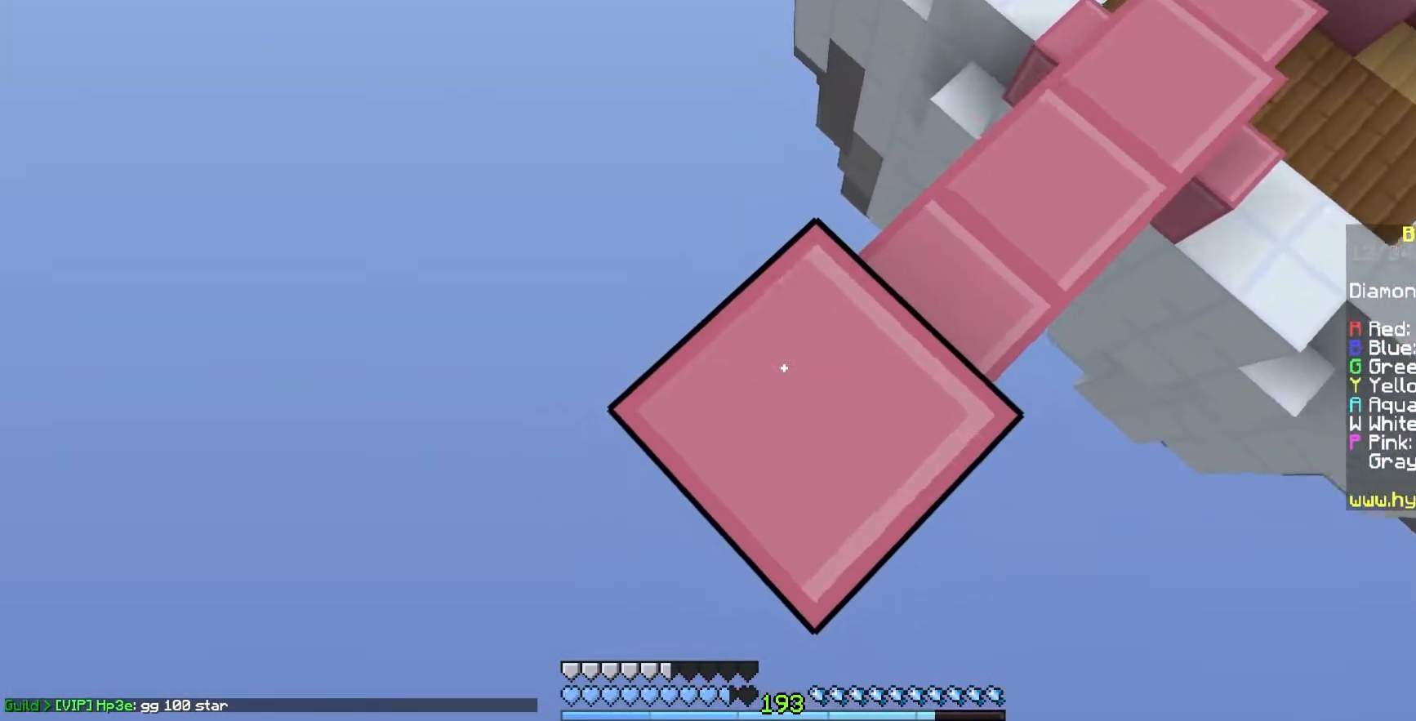
{"keys": ["a", "s"], "mouse": [], "events": [[233, "mouse_right", "down"], [417, "mouse_right", "up"]]}
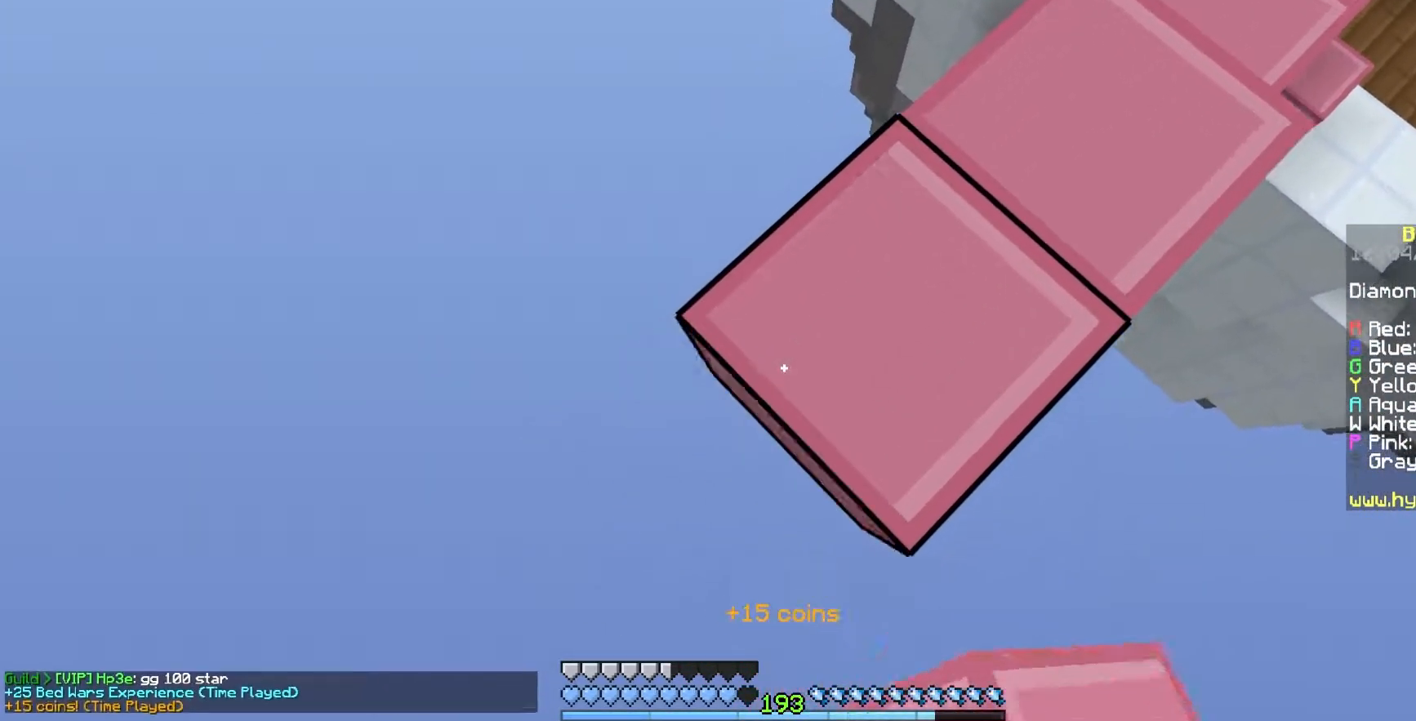
{"keys": ["a", "s", "space"], "mouse": ["right"], "events": [[100, "mouse_right", "down"], [267, "mouse_right", "up"], [450, "mouse_right", "down"], [450, "space", "down"]]}
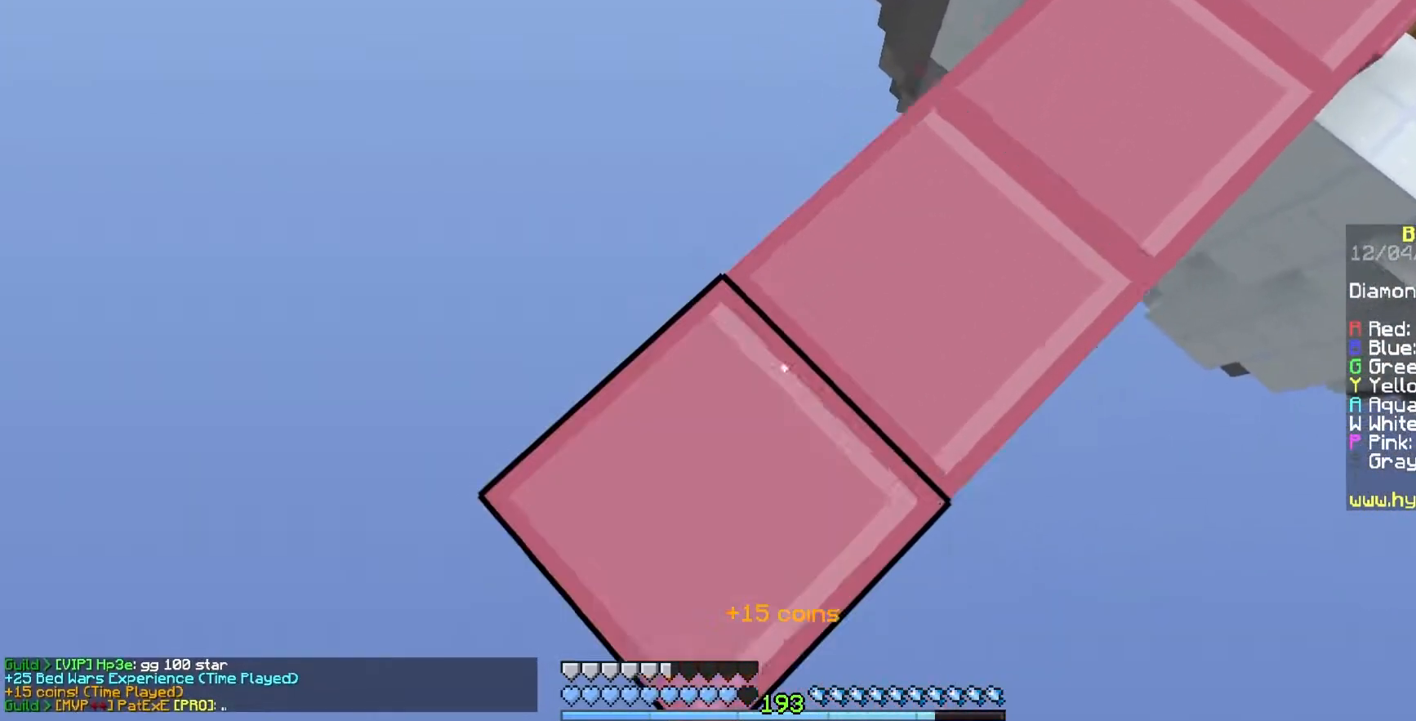
{"keys": ["a", "s"], "mouse": [], "events": [[200, "space", "up"], [417, "mouse_right", "up"]]}
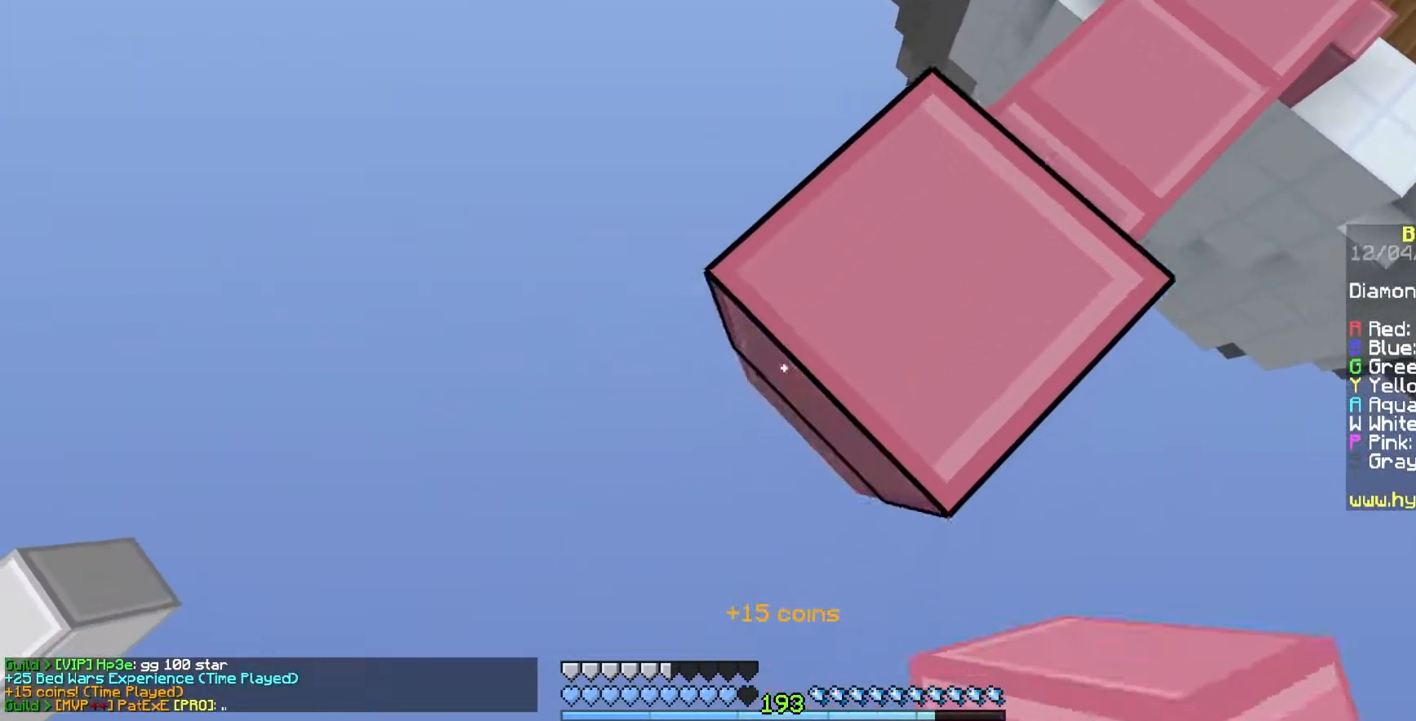
{"keys": ["a", "s"], "mouse": ["right"], "events": [[33, "mouse_right", "down"], [217, "mouse_right", "up"], [417, "mouse_right", "down"]]}
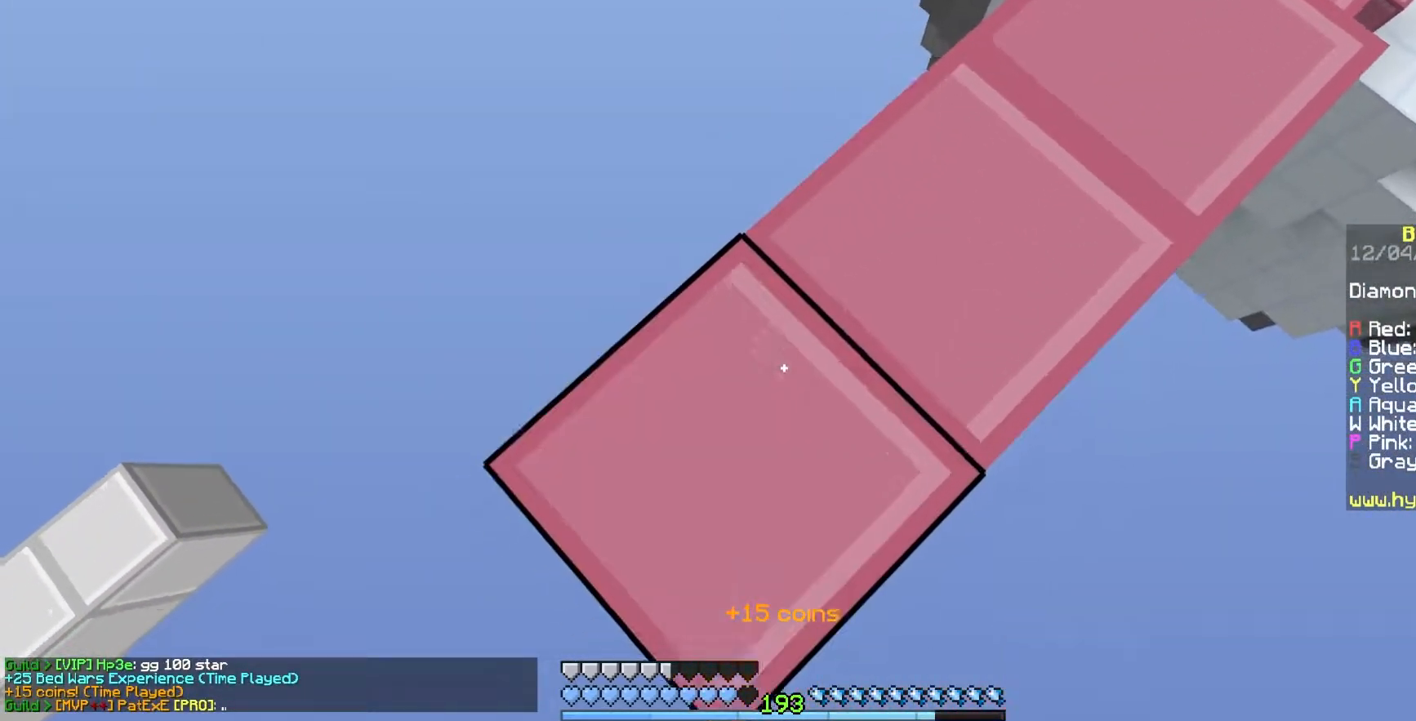
{"keys": ["s"], "mouse": [], "events": [[100, "mouse_right", "up"], [283, "mouse_right", "down"], [433, "a", "up"], [483, "mouse_right", "up"]]}
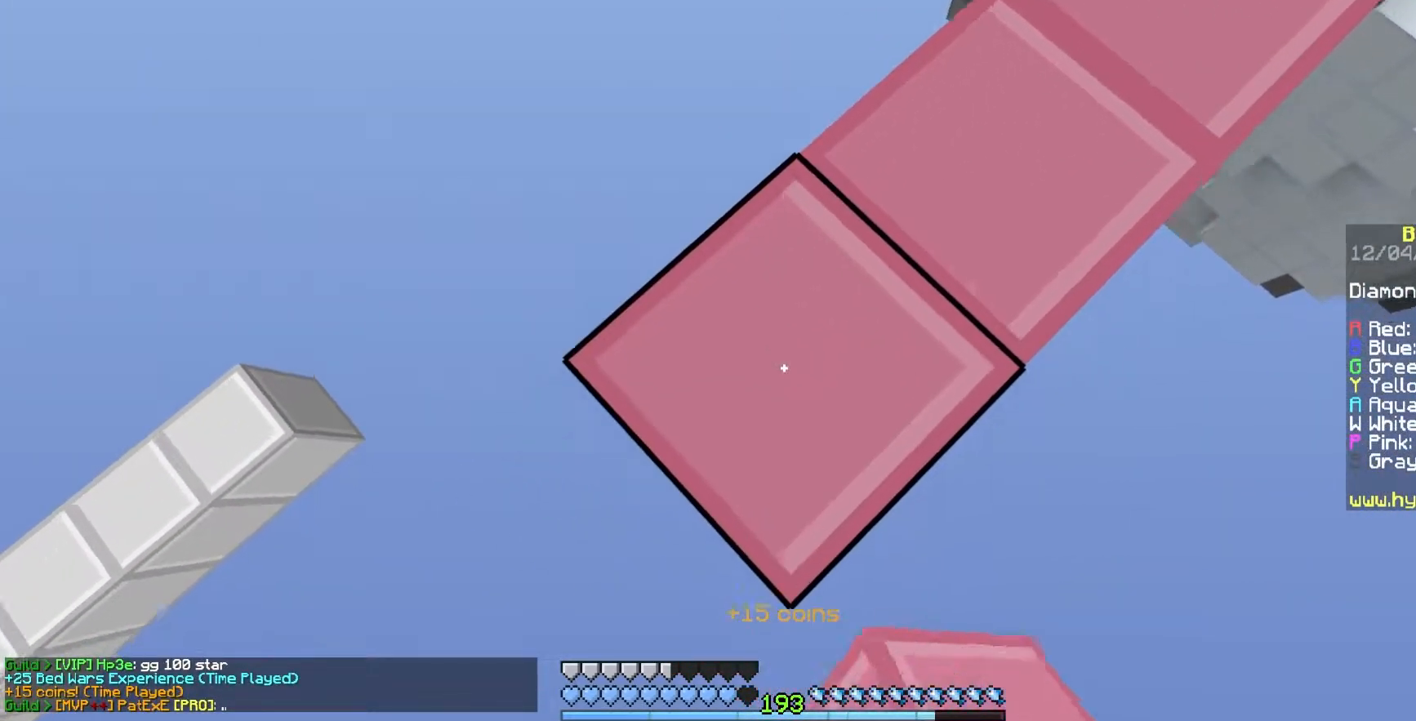
{"keys": ["a", "s"], "mouse": [], "events": [[17, "a", "down"], [167, "mouse_right", "down"], [300, "mouse_right", "up"]]}
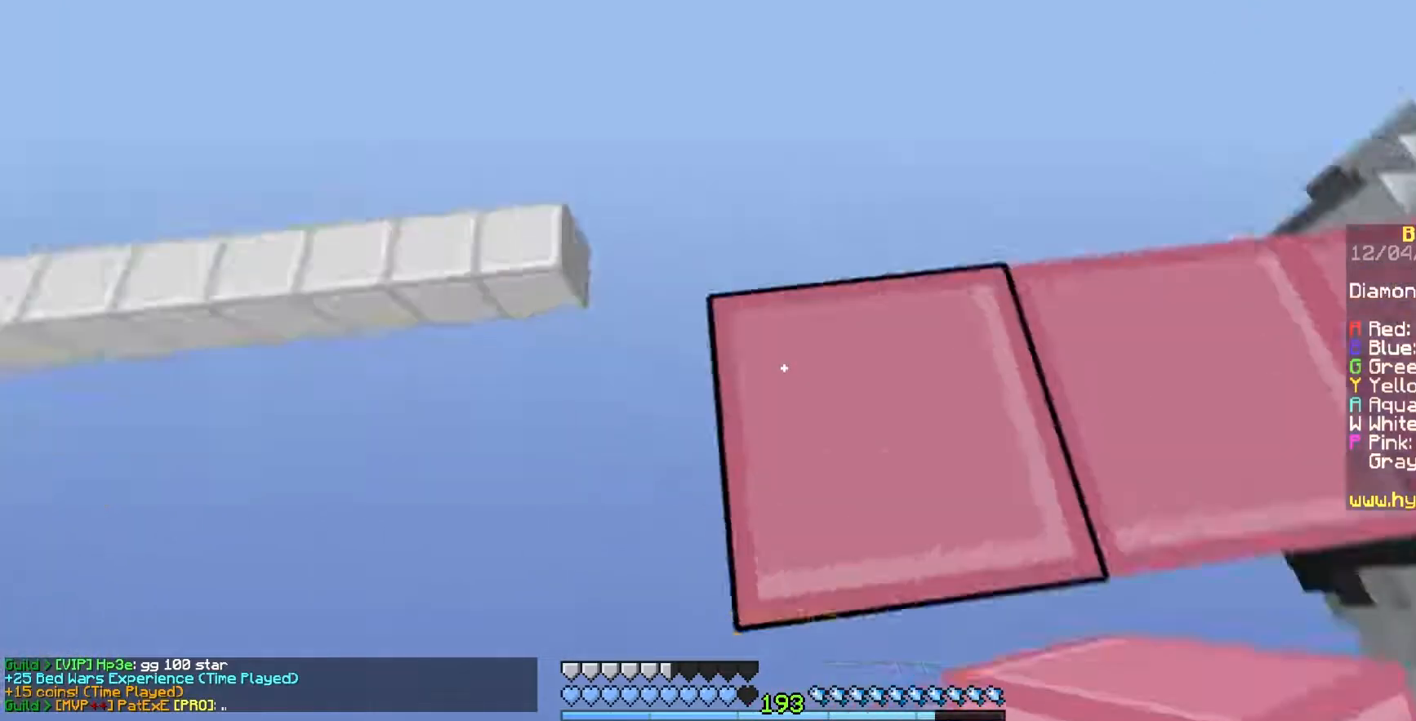
{"keys": [], "mouse": [], "events": [[17, "d", "down"], [67, "a", "up"], [483, "s", "up"], [500, "d", "up"]]}
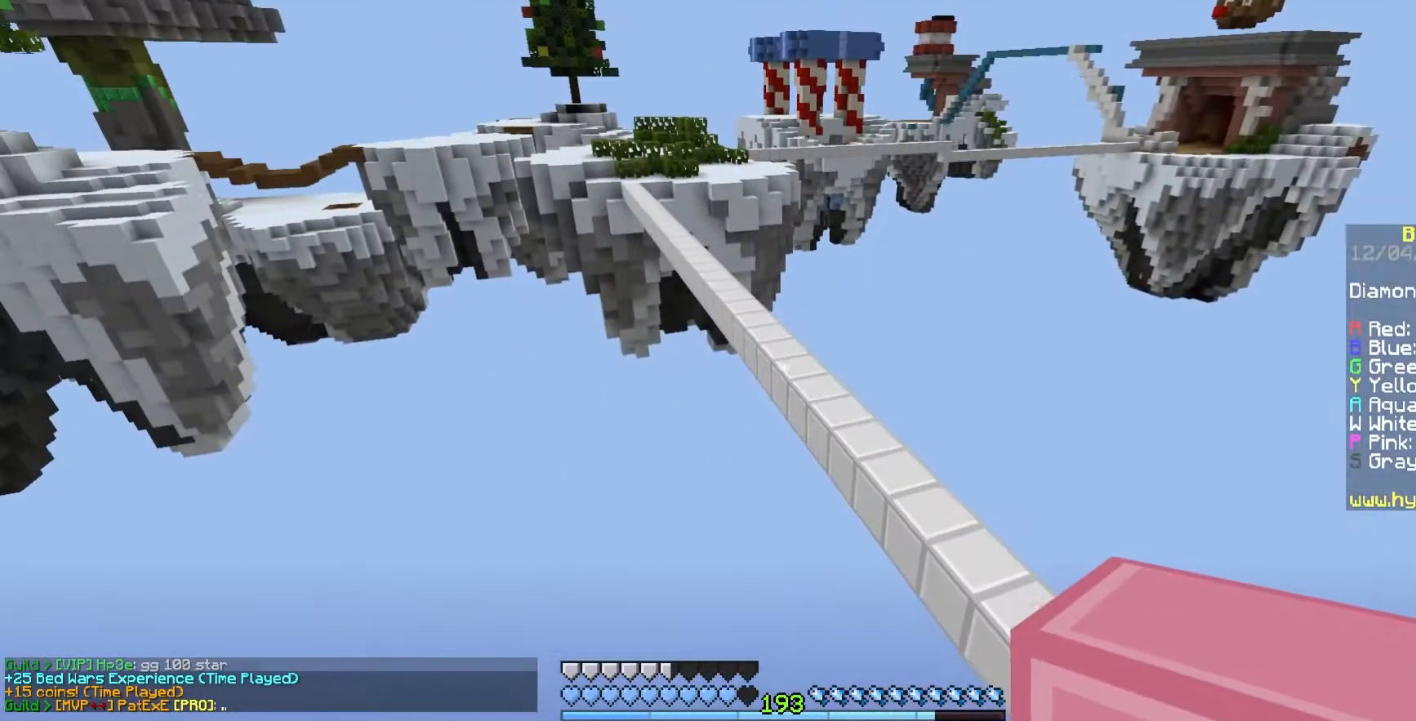
{"keys": ["d"], "mouse": ["left", "right"], "events": [[167, "mouse_right", "down"], [217, "mouse_left", "down"], [367, "d", "down"]]}
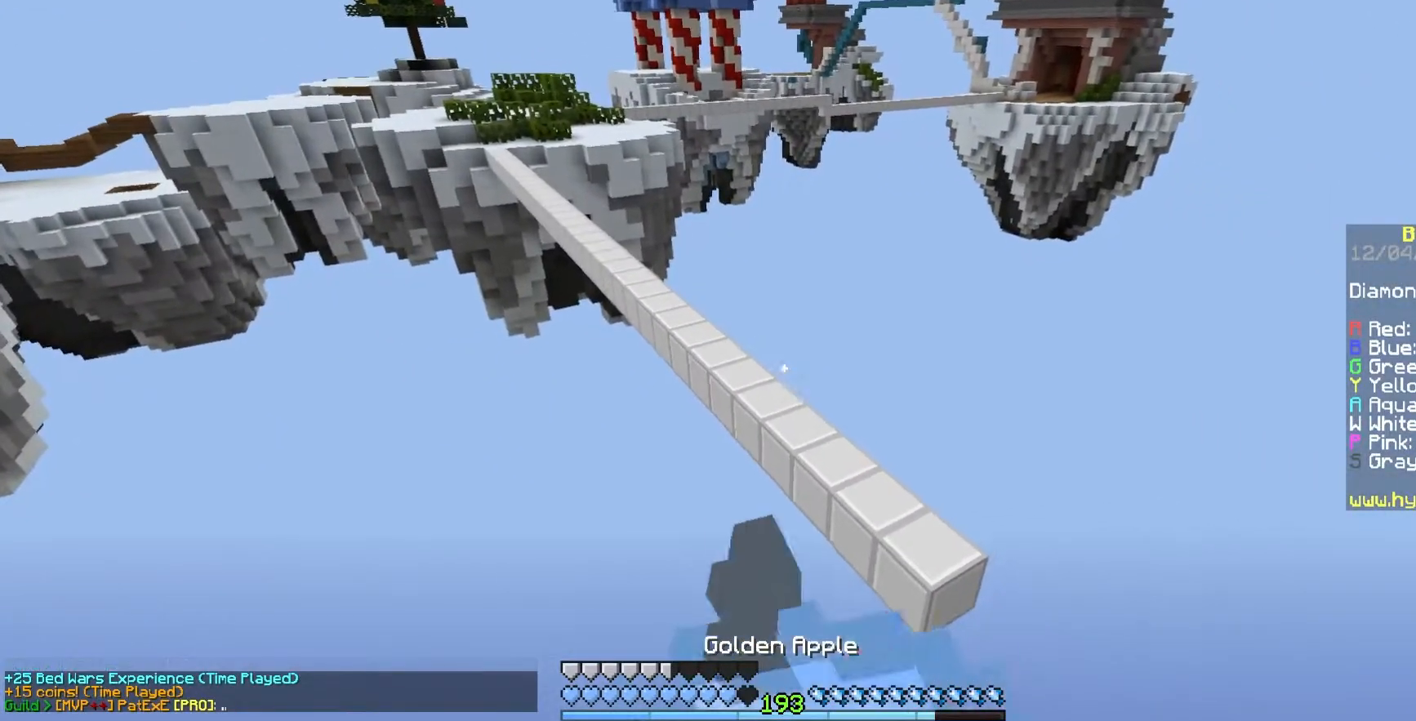
{"keys": [], "mouse": ["left", "right"], "events": [[233, "d", "up"]]}
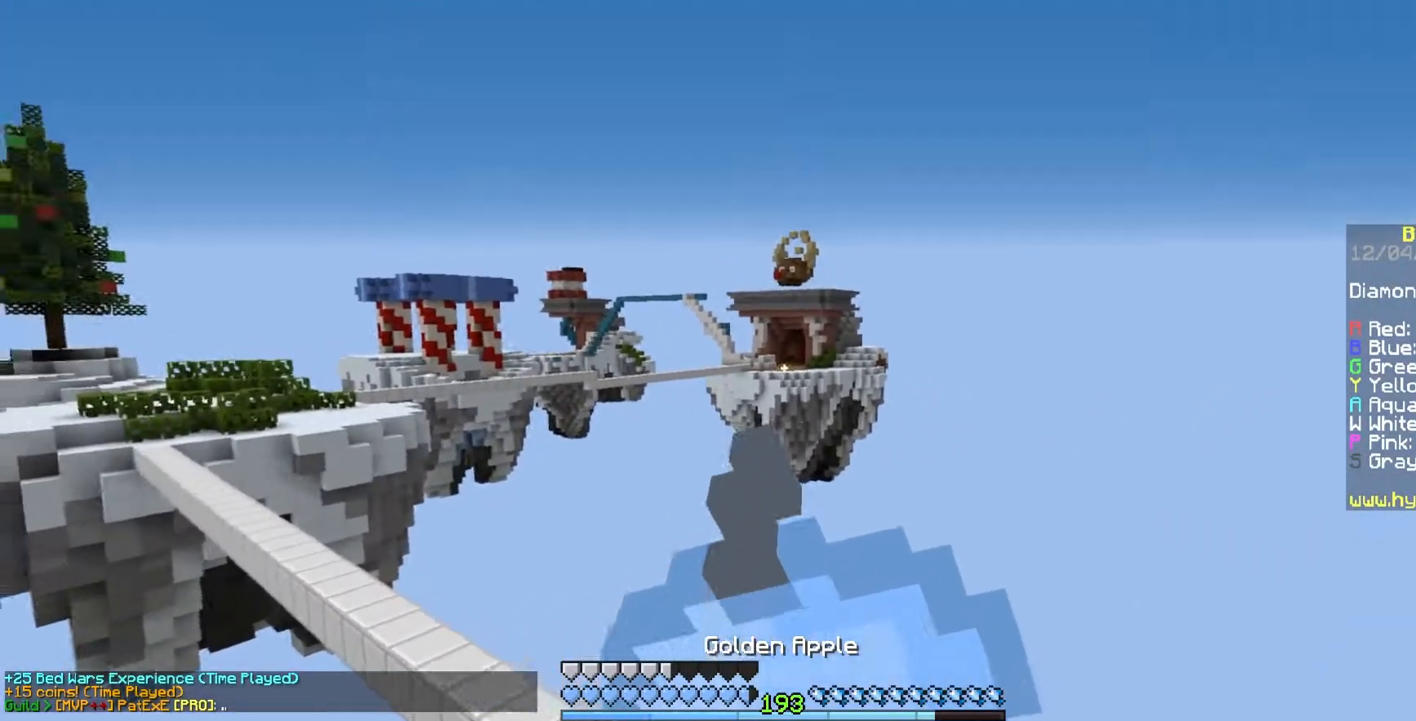
{"keys": [], "mouse": ["left", "right"], "events": []}
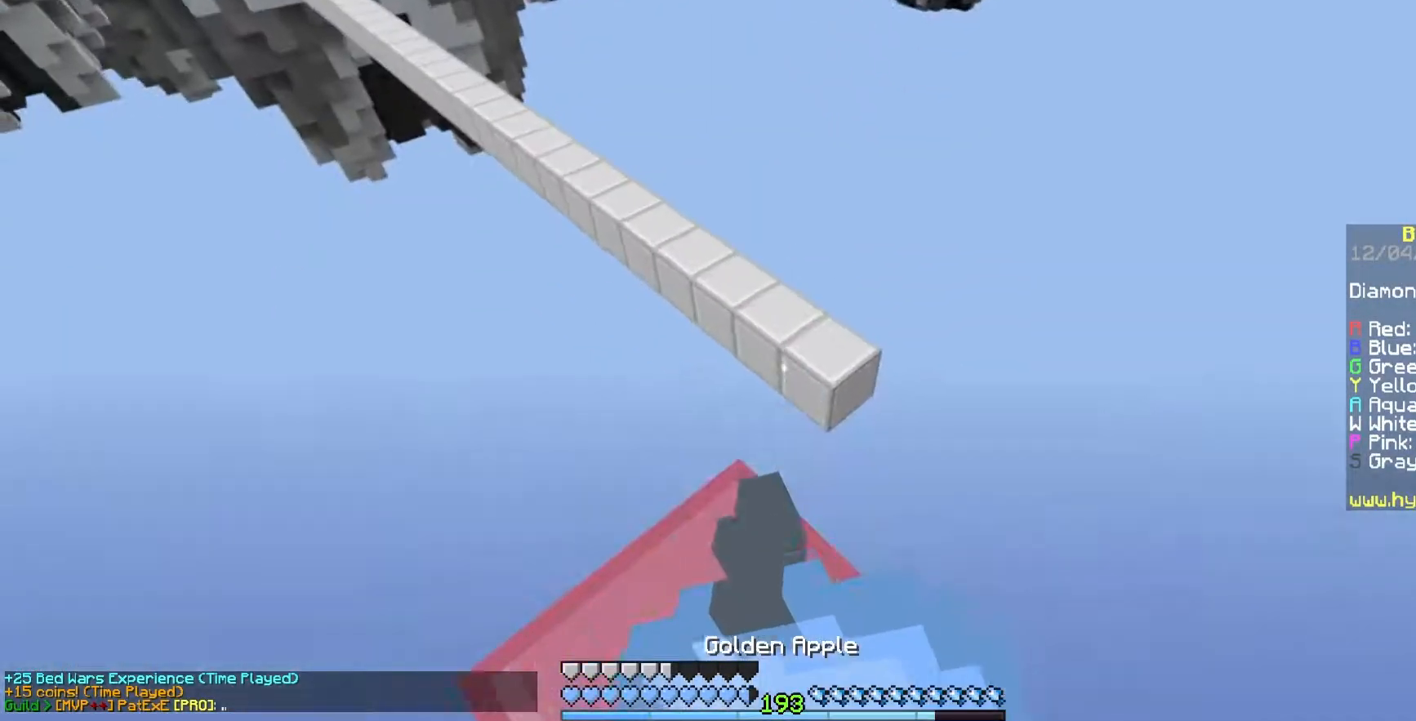
{"keys": [], "mouse": ["left", "right"], "events": []}
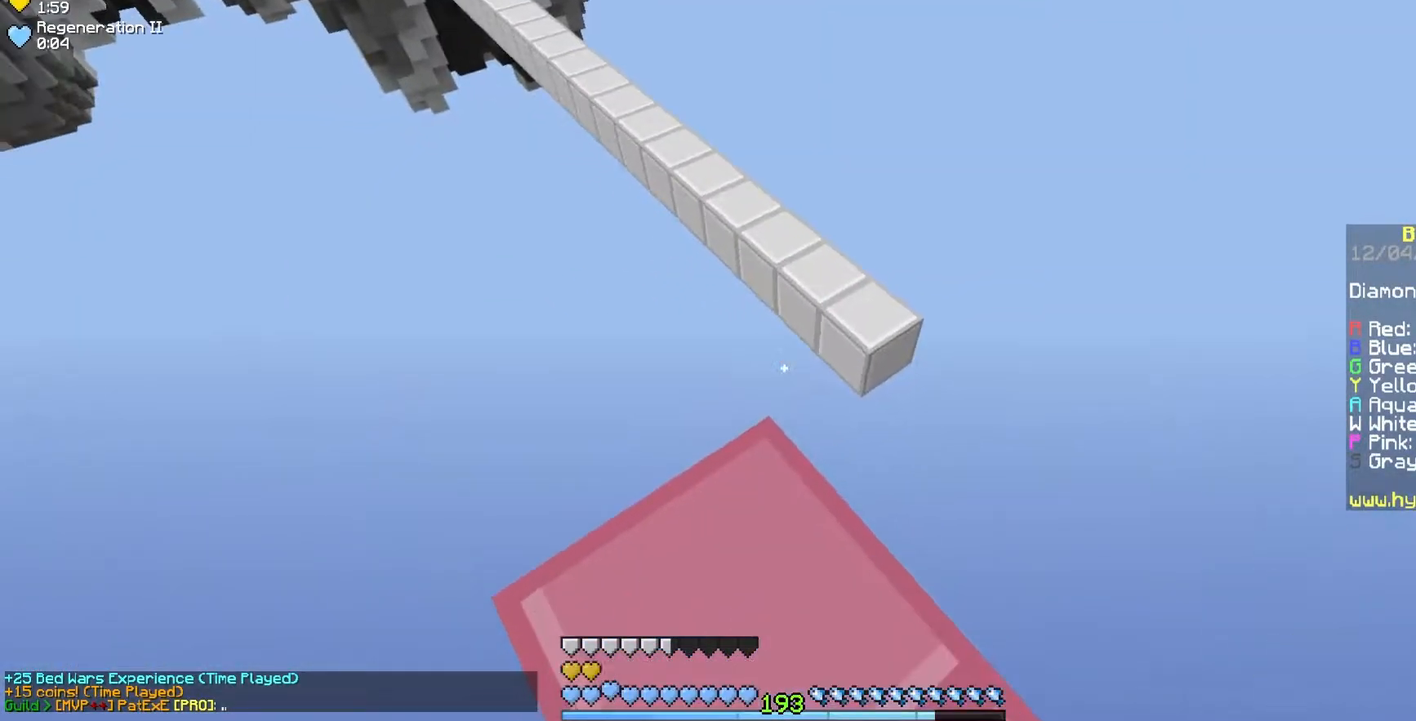
{"keys": ["space", "w"], "mouse": [], "events": [[133, "mouse_right", "up"], [133, "w", "down"], [150, "mouse_left", "up"], [333, "space", "down"]]}
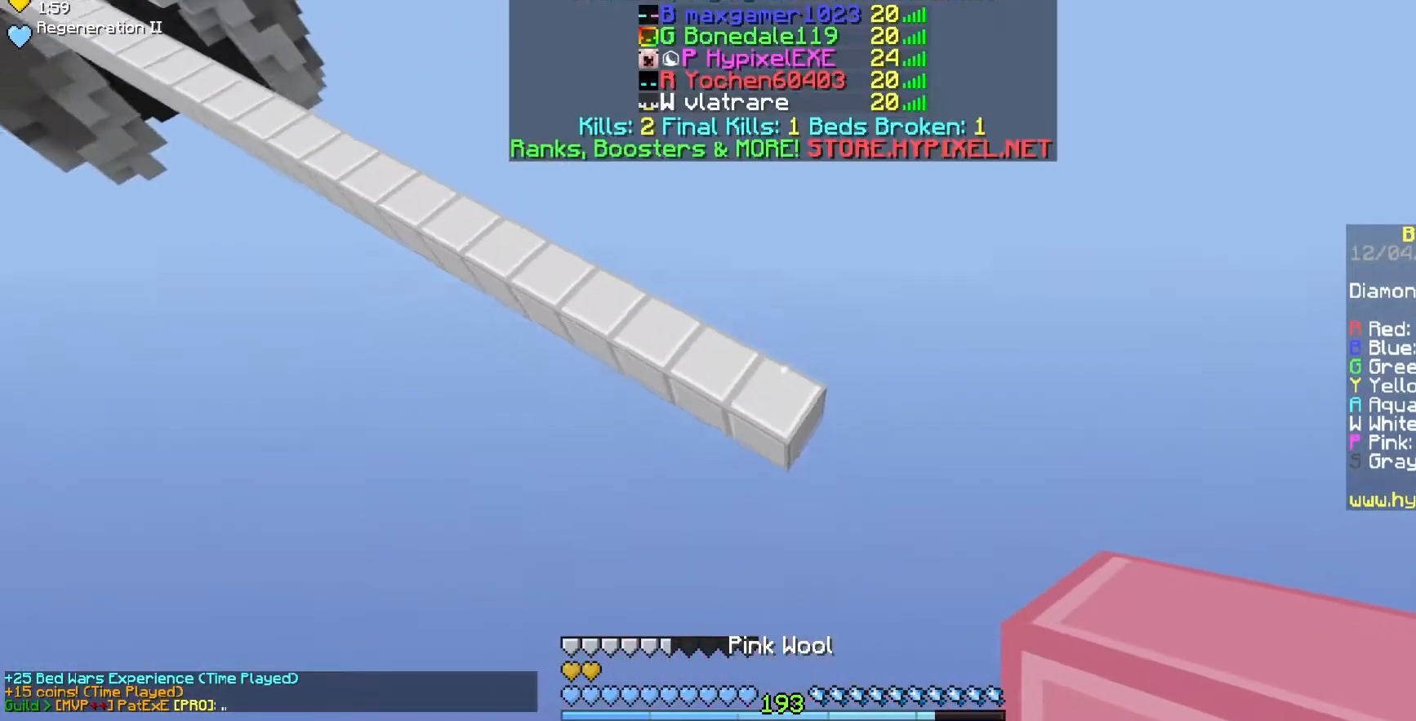
{"keys": ["d", "w"], "mouse": [], "events": [[100, "space", "up"], [300, "d", "down"]]}
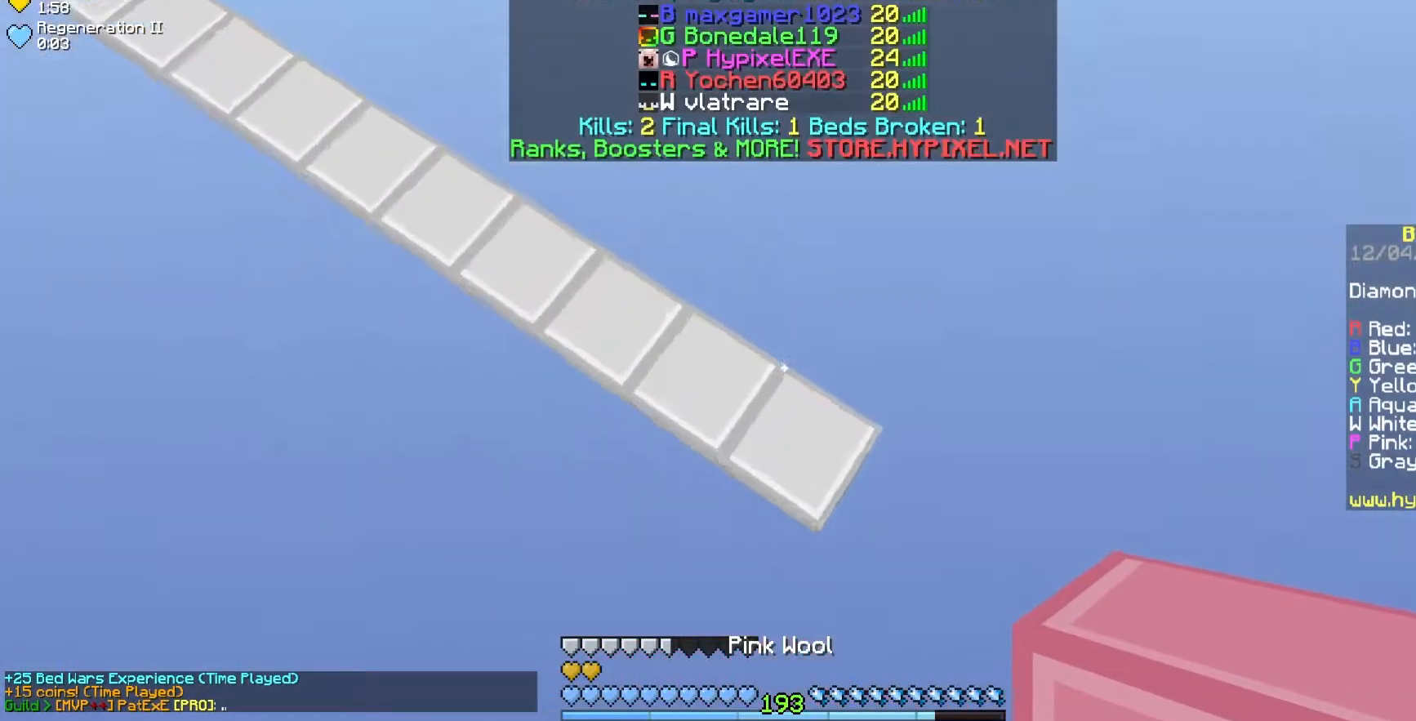
{"keys": ["space", "w"], "mouse": [], "events": [[100, "d", "up"], [133, "mouse_right", "down"], [300, "mouse_right", "up"], [467, "space", "down"]]}
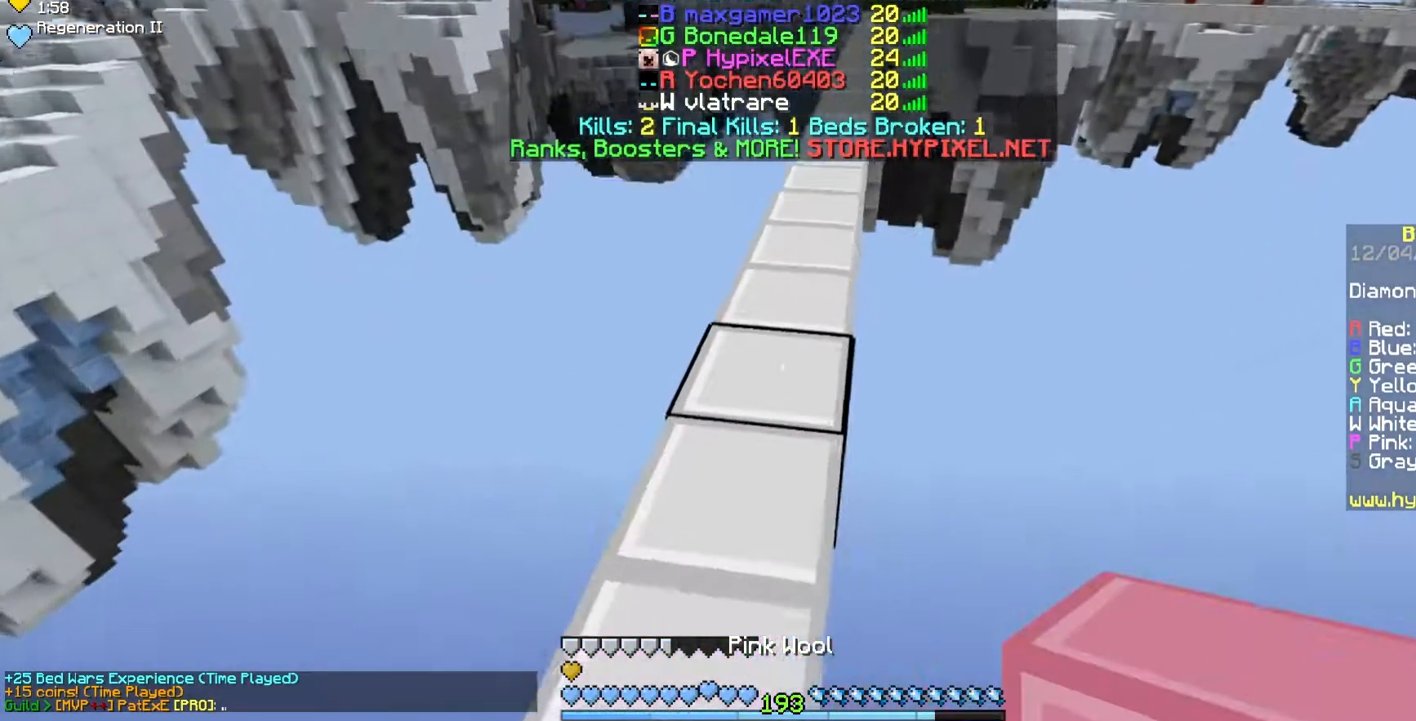
{"keys": ["space", "w"], "mouse": [], "events": []}
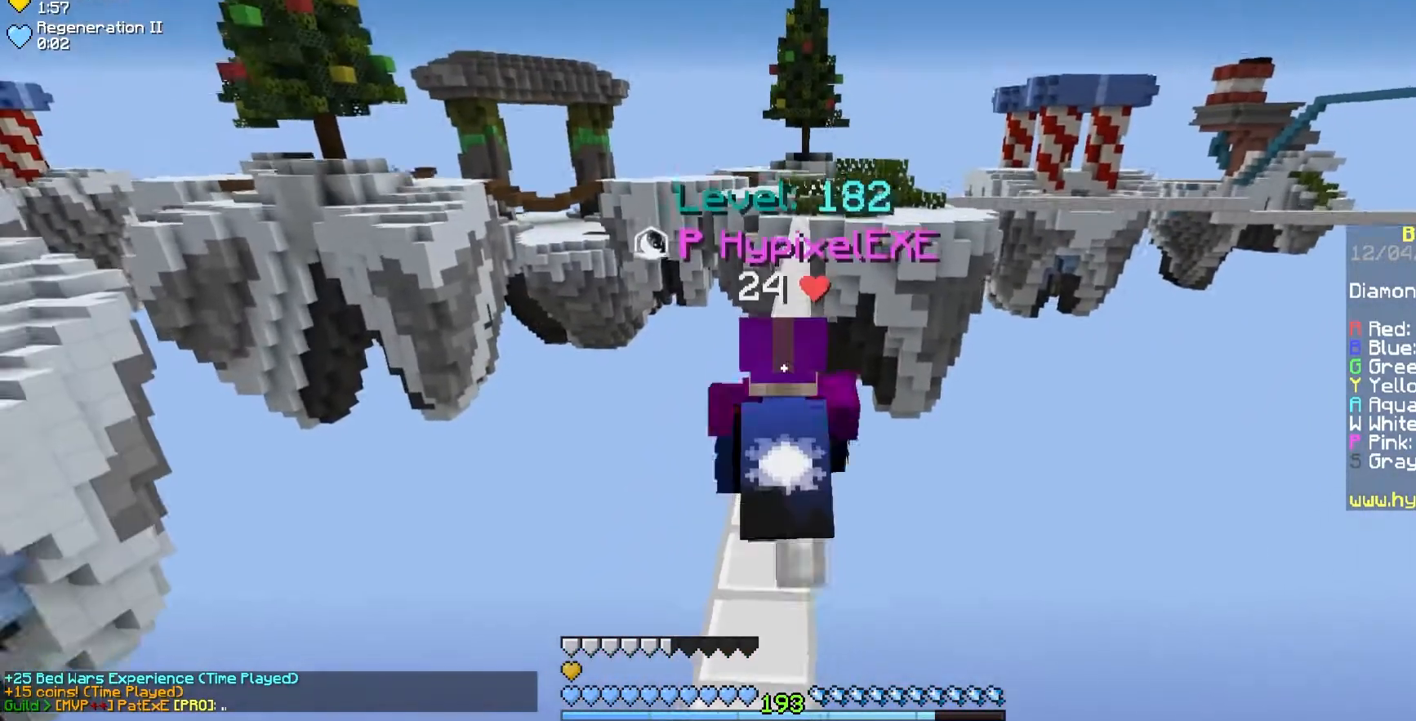
{"keys": ["space", "w"], "mouse": [], "events": []}
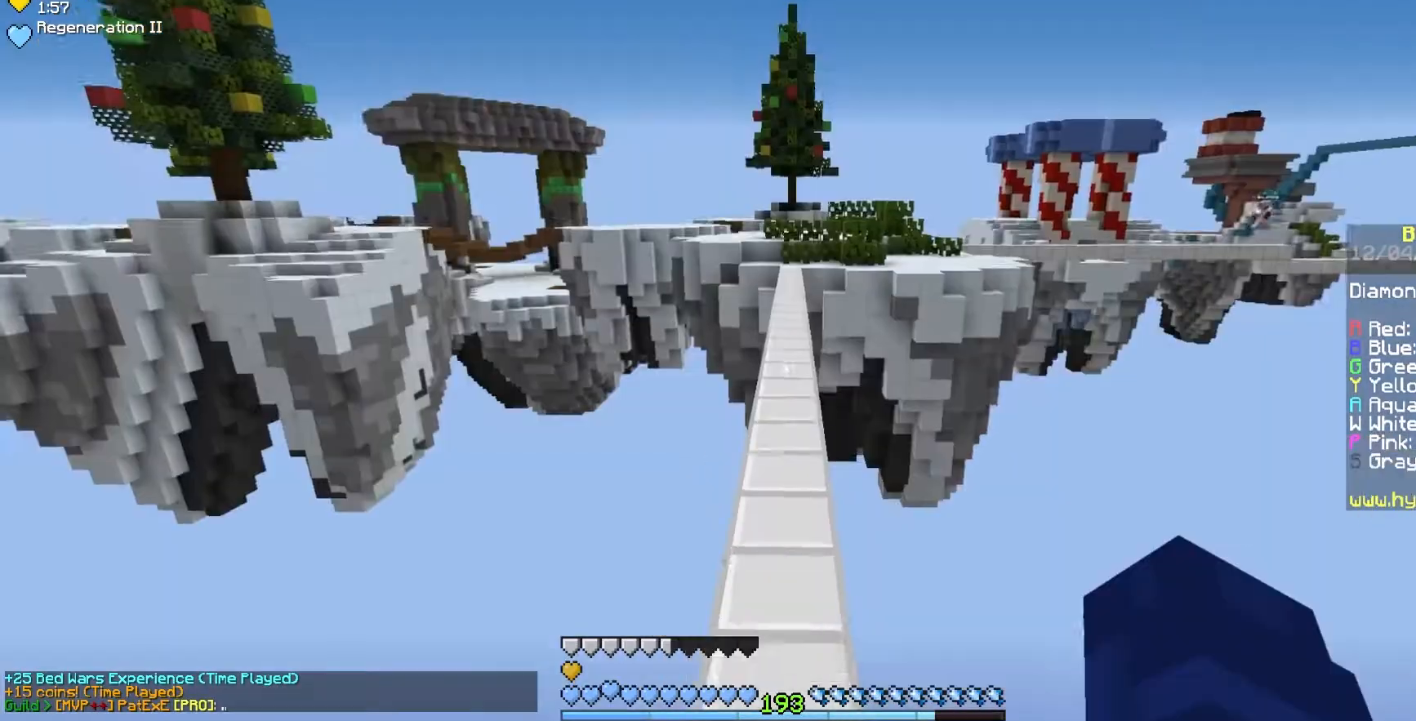
{"keys": ["space", "w"], "mouse": ["right"], "events": [[283, "a", "down"], [417, "a", "up"], [417, "mouse_right", "down"], [417, "space", "up"], [483, "space", "down"]]}
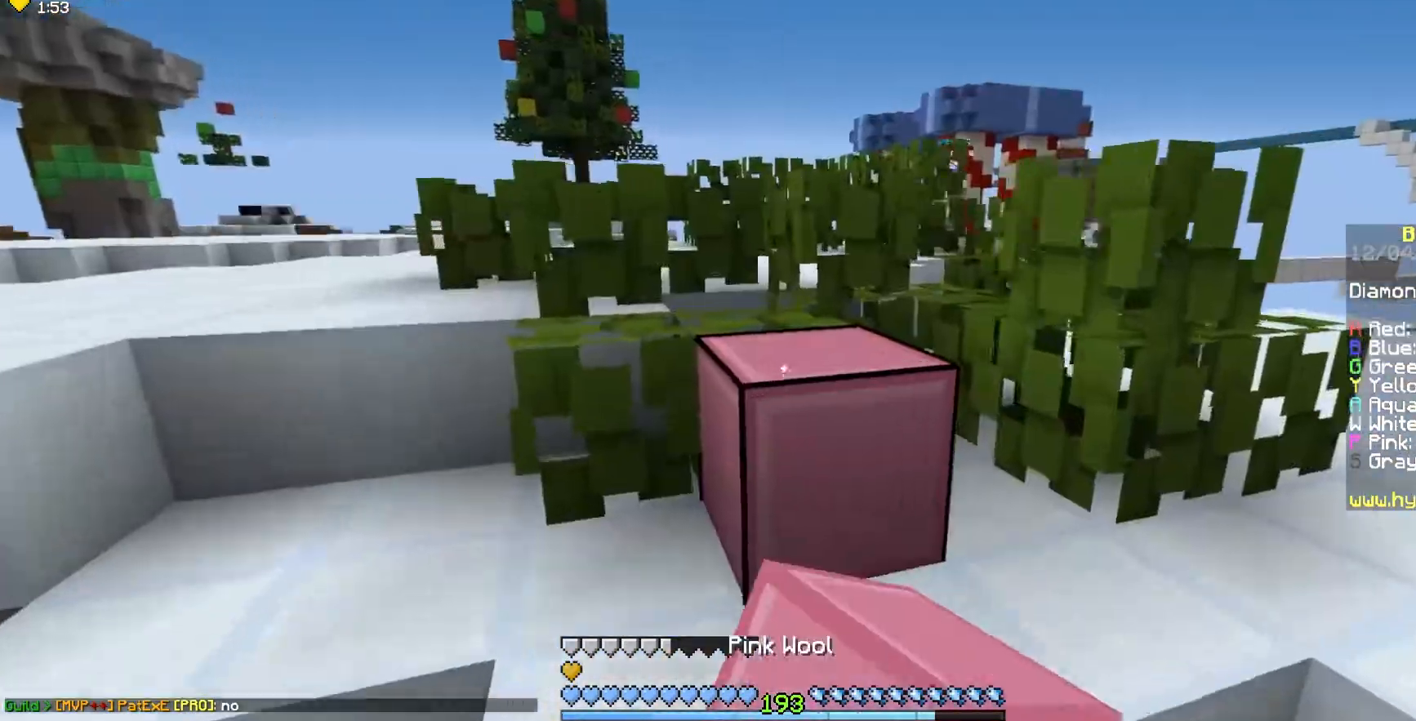
{"keys": ["a", "space", "w"], "mouse": [], "events": [[67, "mouse_right", "up"], [200, "space", "up"], [367, "space", "down"], [500, "a", "down"]]}
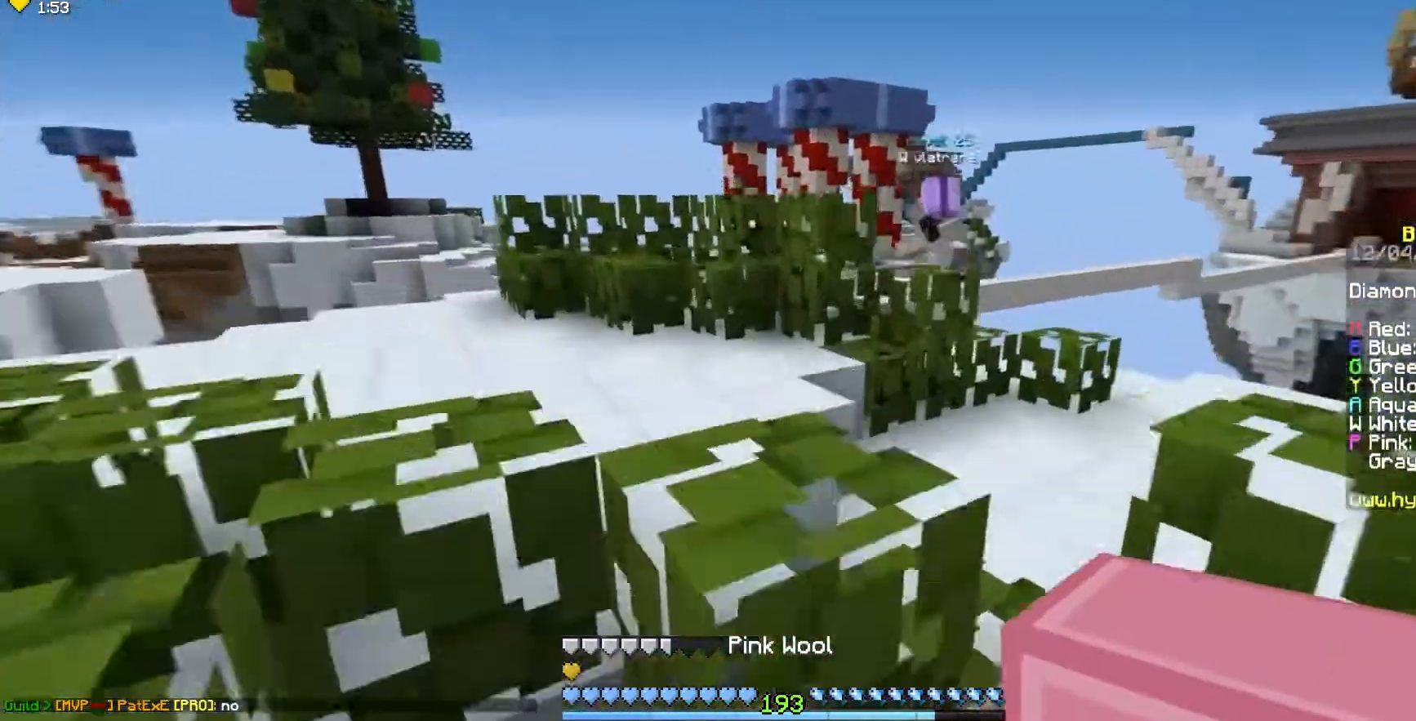
{"keys": ["a", "w"], "mouse": [], "events": [[167, "a", "up"], [200, "space", "up"], [483, "a", "down"]]}
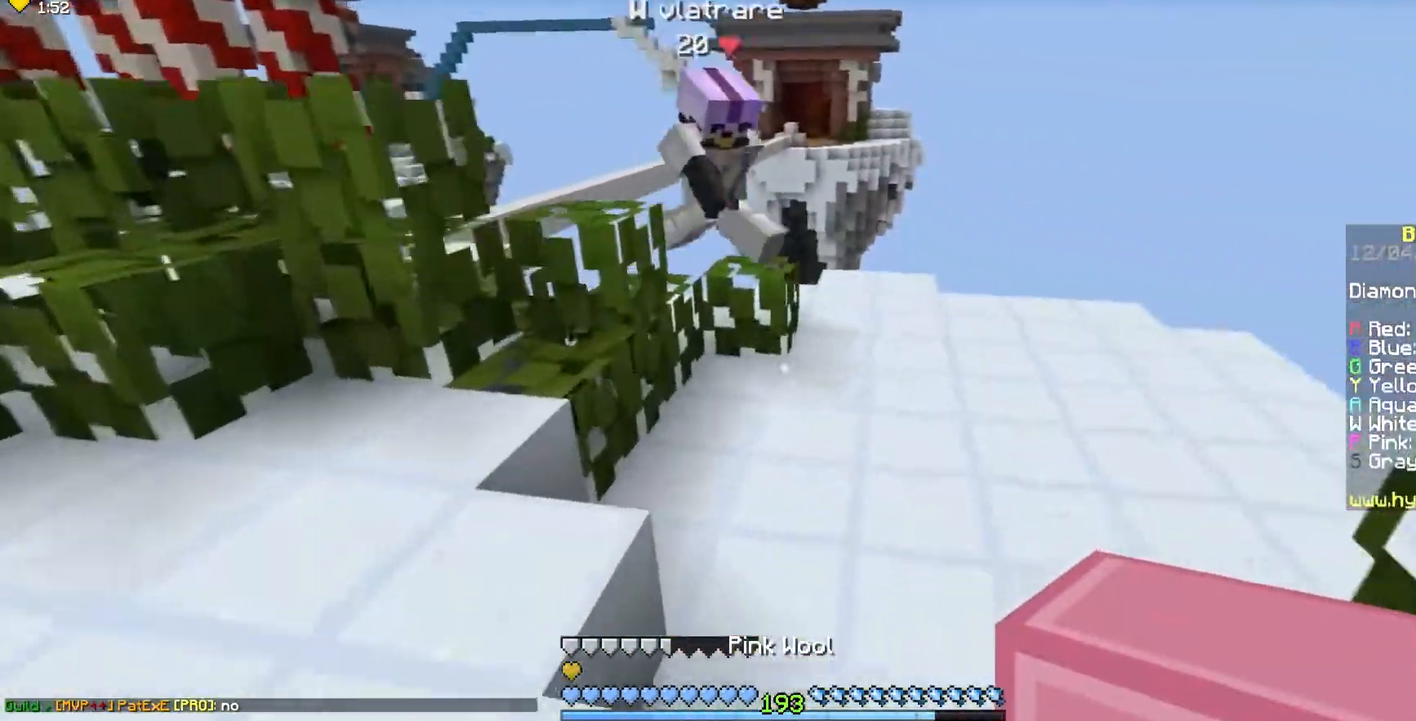
{"keys": ["w"], "mouse": [], "events": [[200, "mouse_right", "down"], [250, "a", "up"], [333, "mouse_right", "up"], [433, "mouse_left", "down"], [483, "mouse_left", "up"]]}